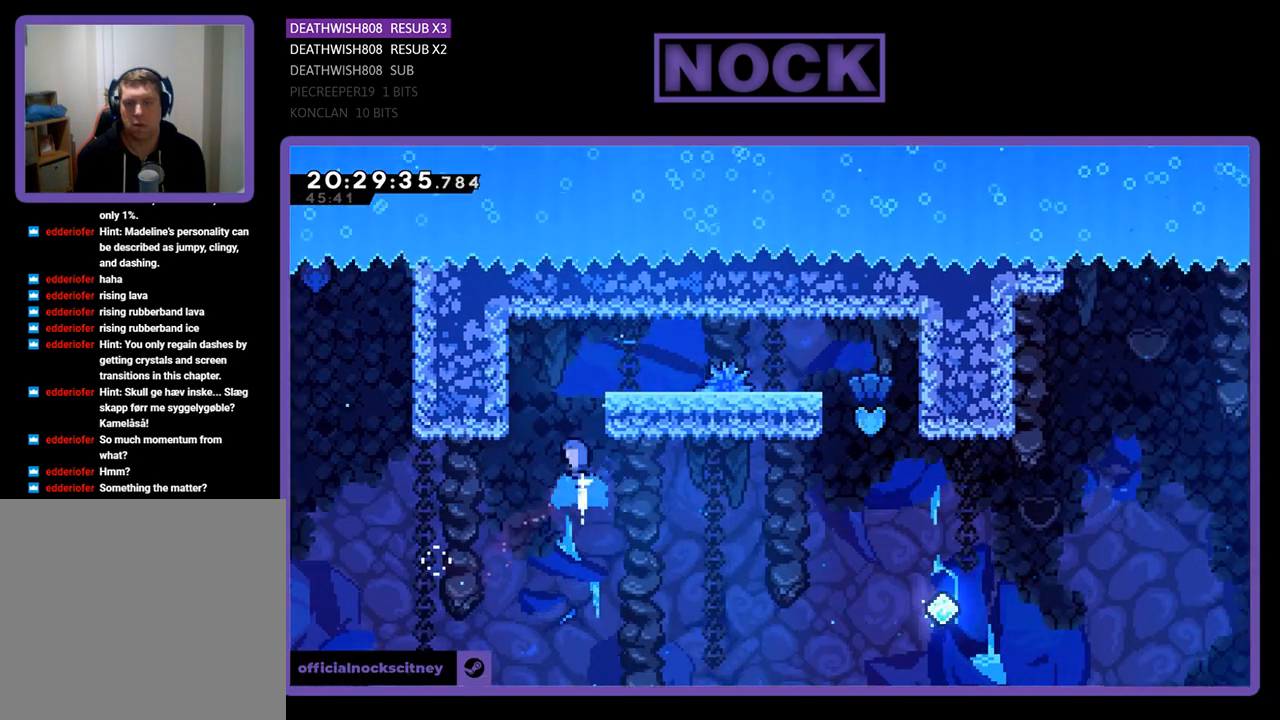
Gameplay with a controller (PlayStation layout); each line is a JSON object with the inputs held at the frame after it. "events" lists button and stick changes between this image and that frame as [ms after this image, input, new state], when the widget could be followed in between.
{"buttons": ["R2", "DPAD_RIGHT"], "left_stick": "center", "right_stick": "center", "events": [[33, "DPAD_RIGHT", "down"], [367, "CIRCLE", "up"], [400, "DPAD_UP", "up"]]}
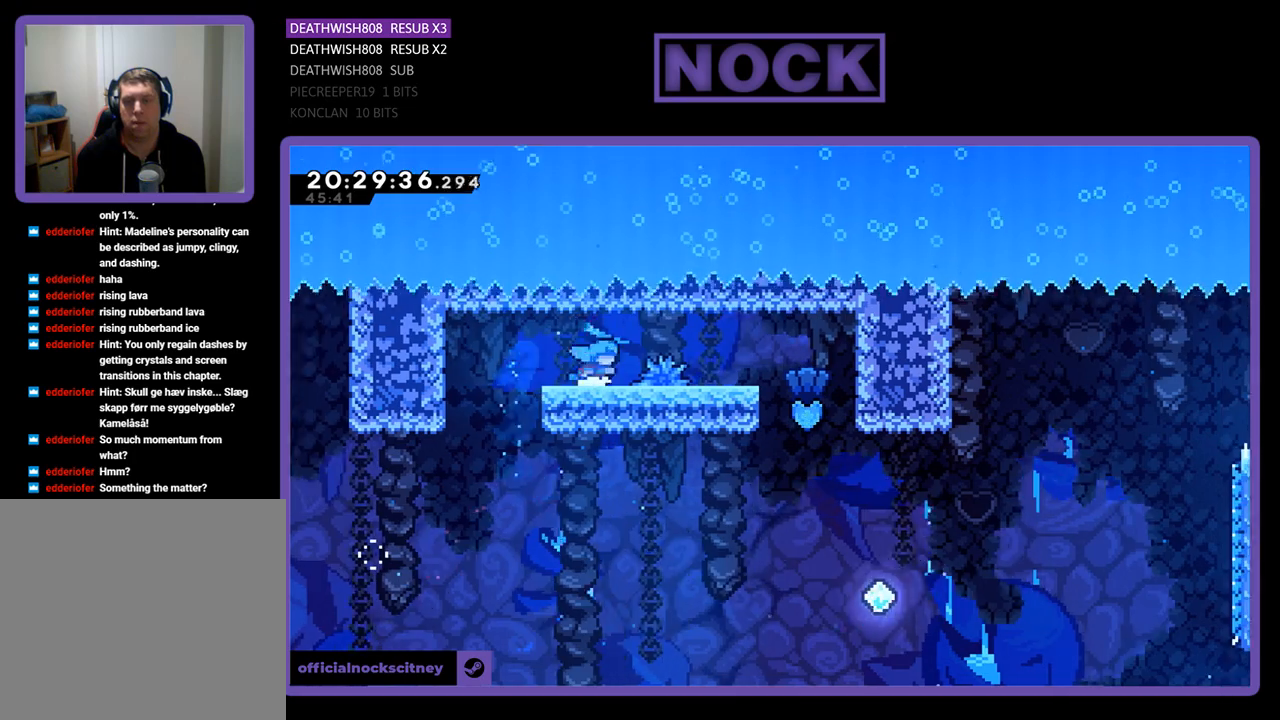
{"buttons": ["R2", "DPAD_RIGHT"], "left_stick": "center", "right_stick": "center", "events": [[133, "CROSS", "down"], [133, "DPAD_UP", "down"], [167, "DPAD_UP", "up"], [433, "CROSS", "up"]]}
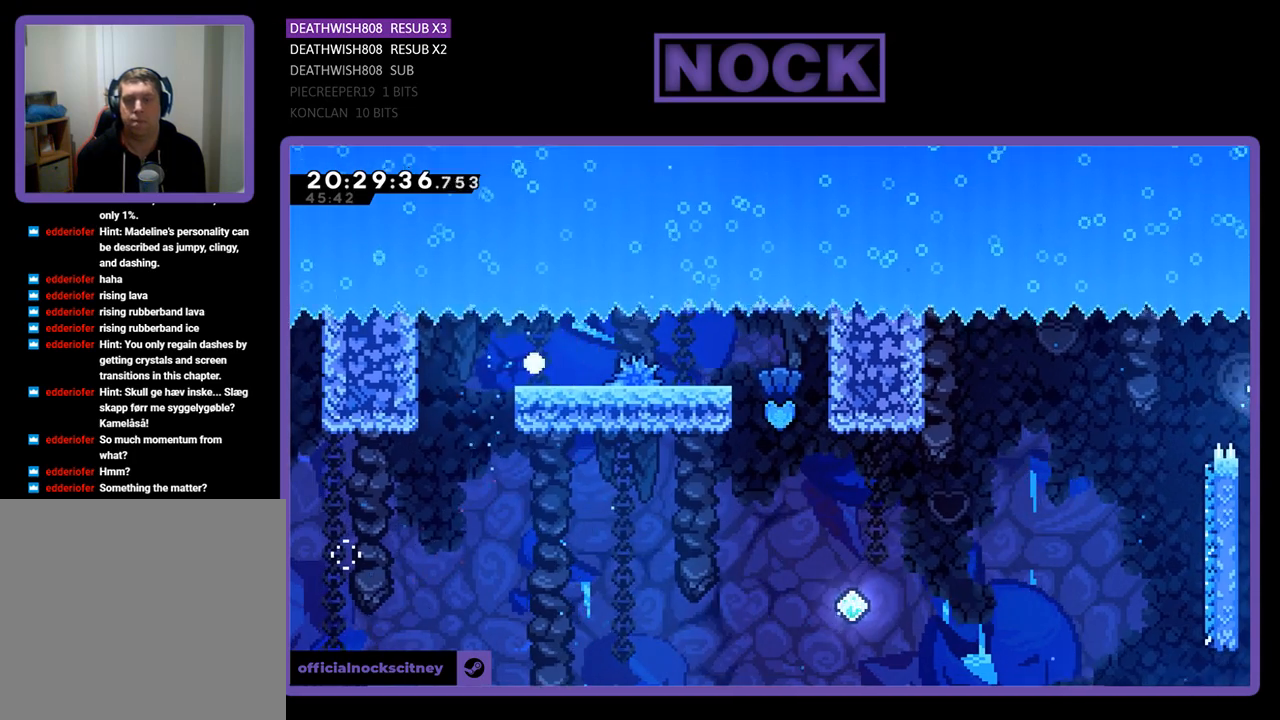
{"buttons": [], "left_stick": "center", "right_stick": "center", "events": [[33, "DPAD_RIGHT", "up"], [33, "R2", "up"]]}
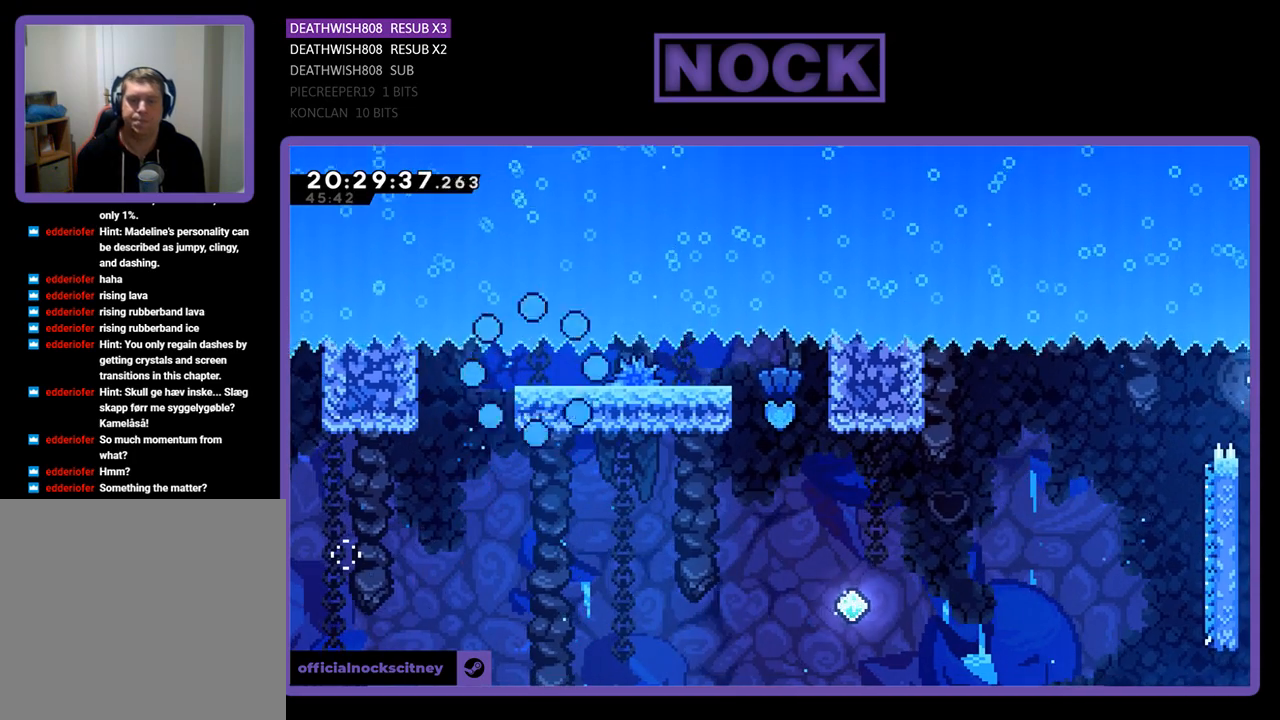
{"buttons": [], "left_stick": "center", "right_stick": "center", "events": []}
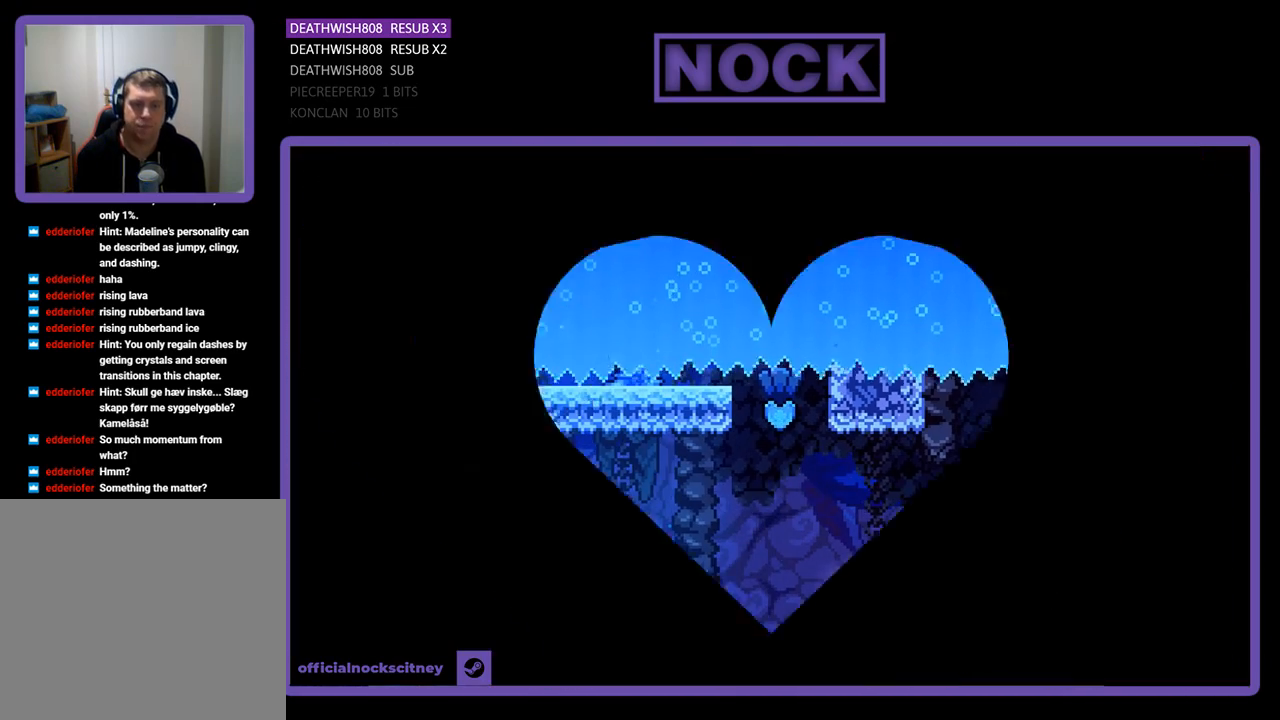
{"buttons": [], "left_stick": "center", "right_stick": "center", "events": []}
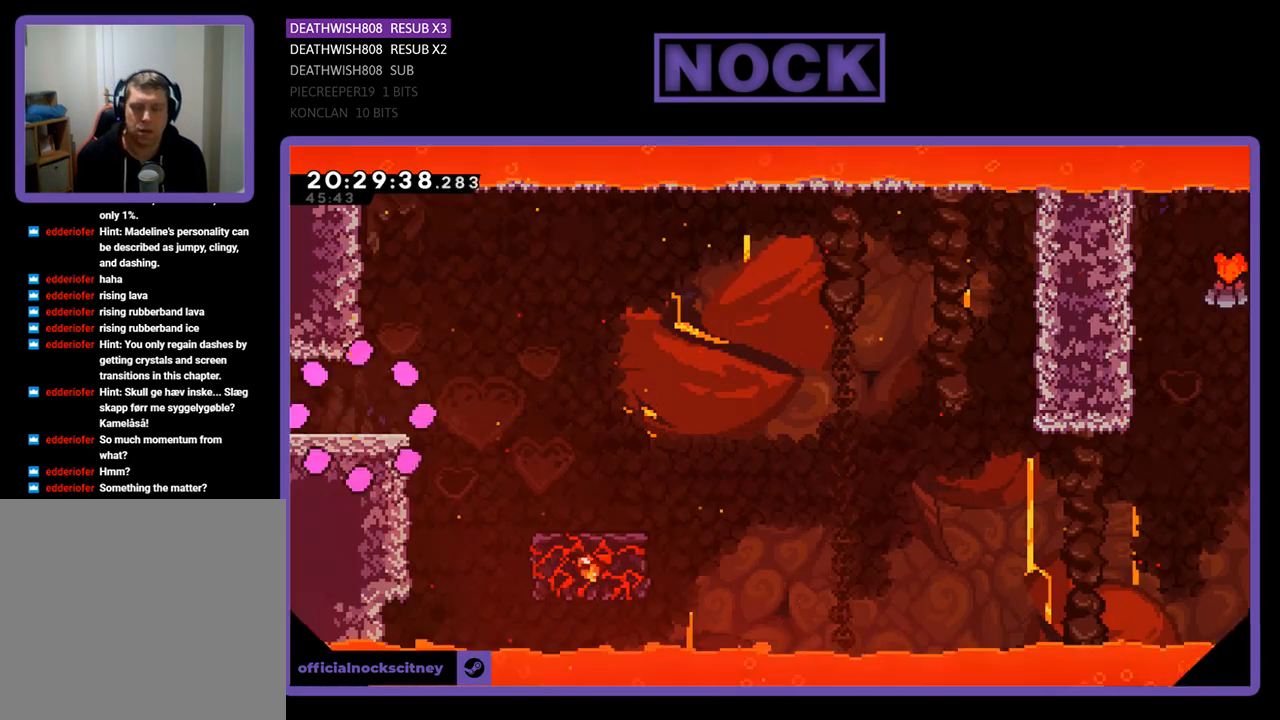
{"buttons": ["R2", "DPAD_RIGHT"], "left_stick": "center", "right_stick": "center", "events": [[67, "R2", "down"], [100, "DPAD_RIGHT", "down"]]}
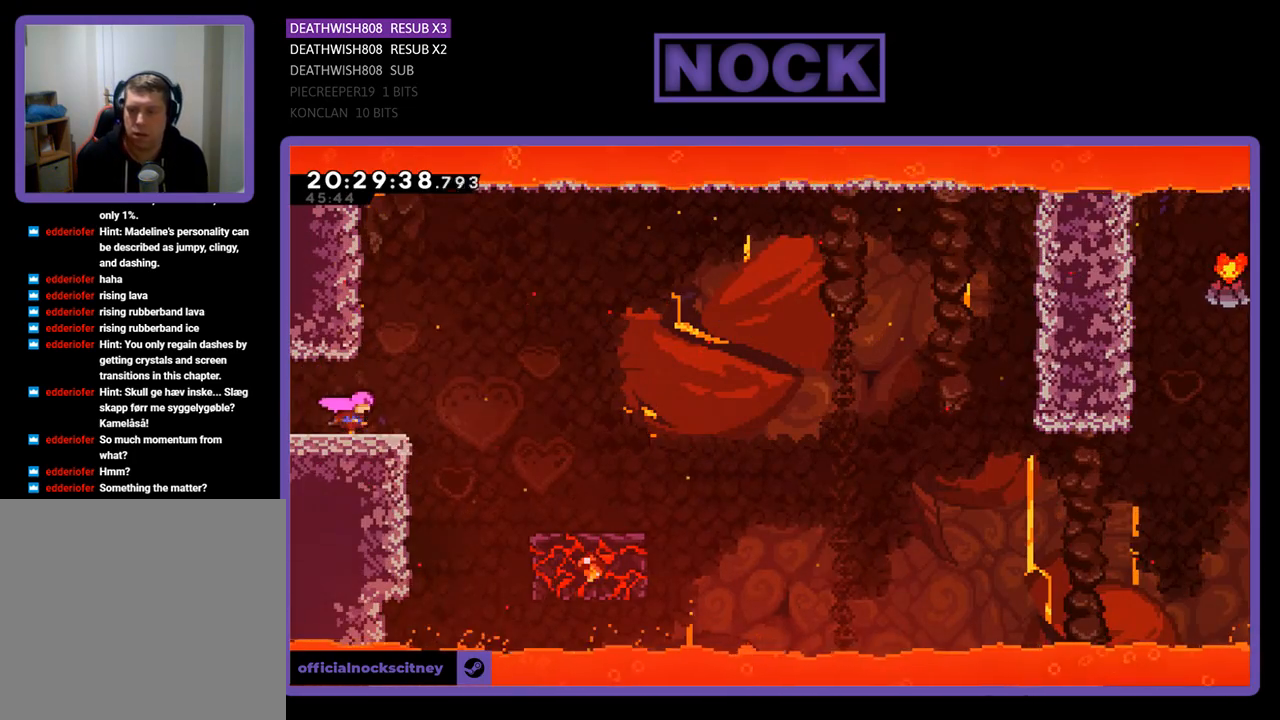
{"buttons": ["CROSS", "R2", "DPAD_RIGHT"], "left_stick": "center", "right_stick": "center", "events": [[167, "CROSS", "down"]]}
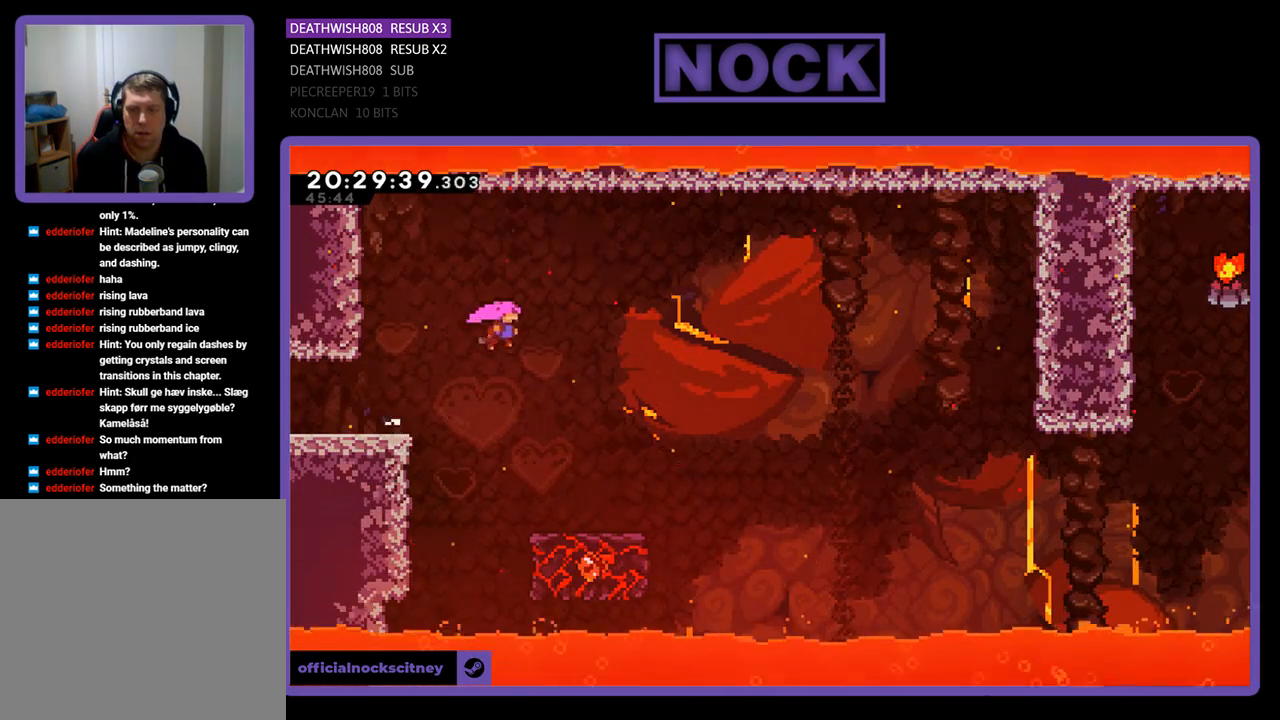
{"buttons": ["R2", "DPAD_RIGHT"], "left_stick": "center", "right_stick": "center", "events": [[167, "DPAD_RIGHT", "up"], [200, "CROSS", "up"], [500, "DPAD_RIGHT", "down"]]}
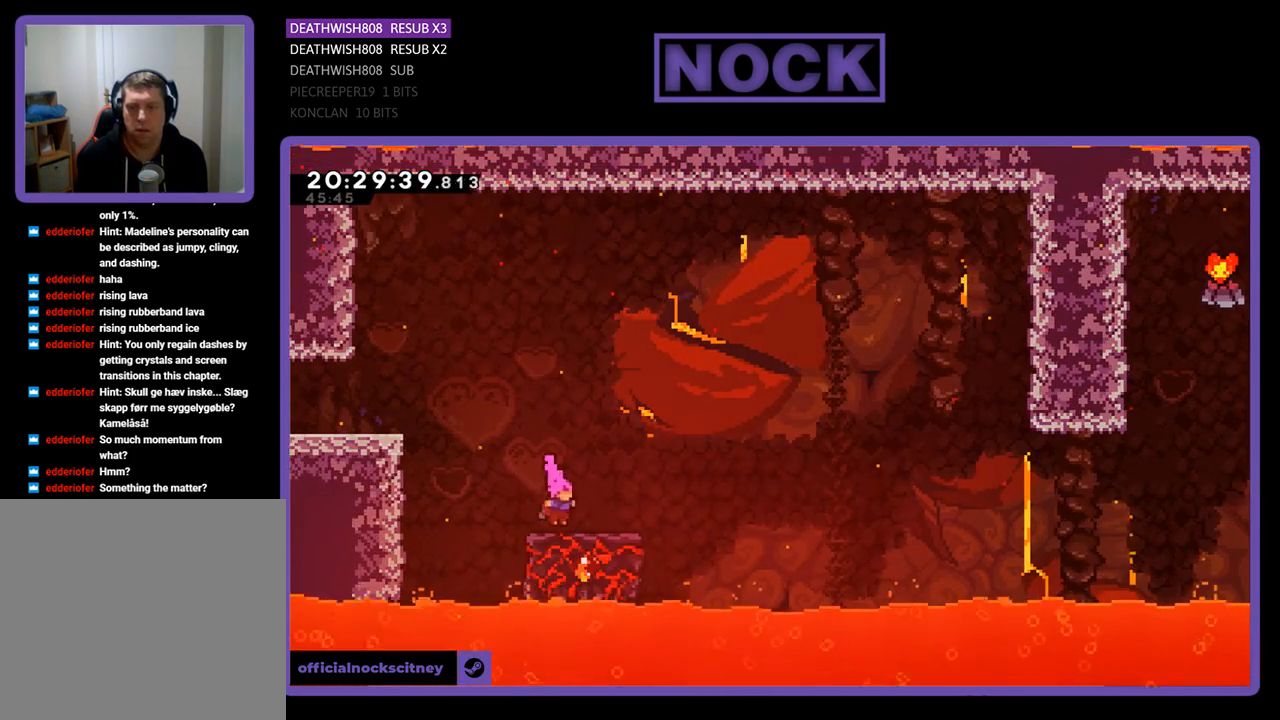
{"buttons": ["CROSS", "R2", "DPAD_RIGHT"], "left_stick": "center", "right_stick": "center", "events": [[300, "CROSS", "down"]]}
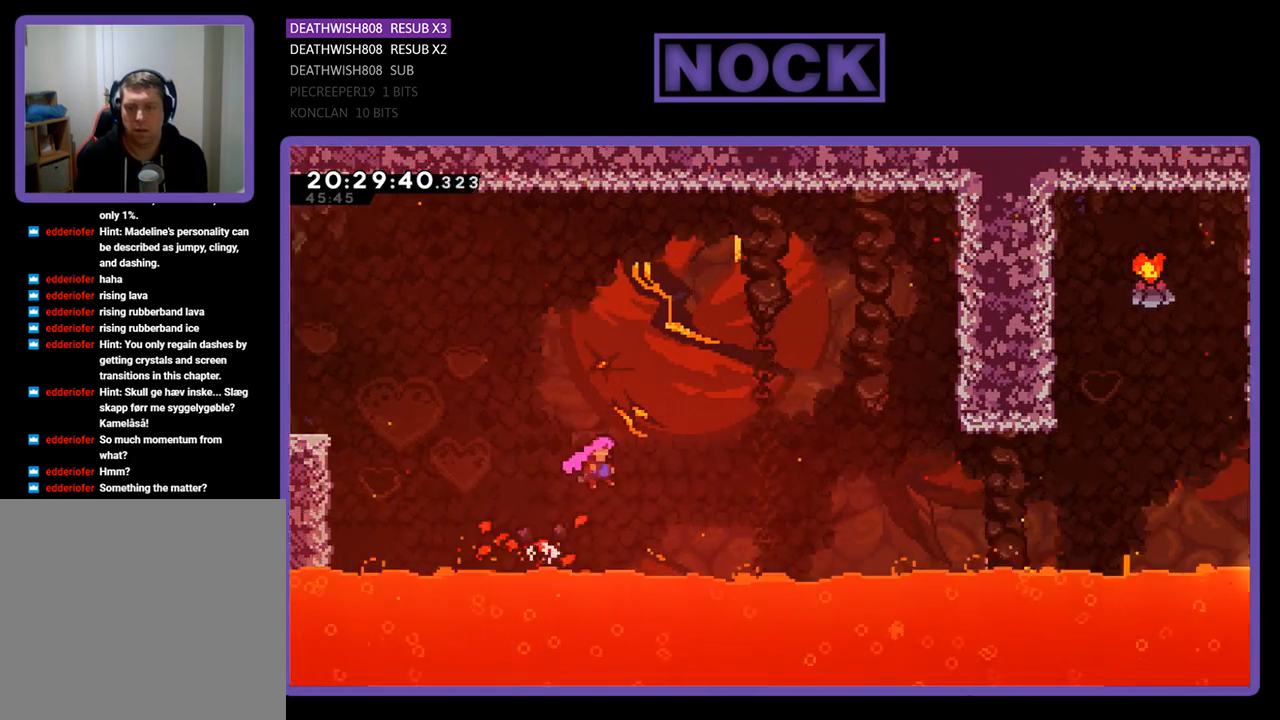
{"buttons": ["R2", "DPAD_UP"], "left_stick": "center", "right_stick": "center", "events": [[333, "DPAD_UP", "down"], [367, "CROSS", "up"], [367, "DPAD_RIGHT", "up"]]}
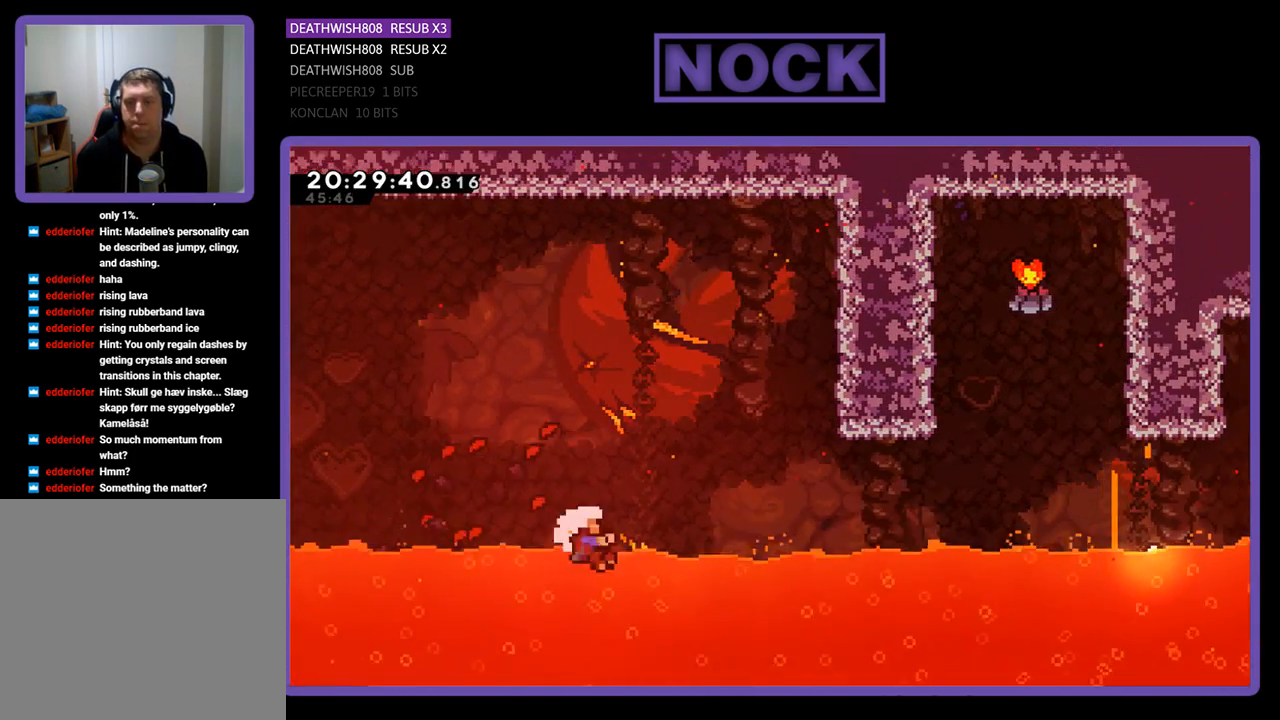
{"buttons": [], "left_stick": "center", "right_stick": "center", "events": [[67, "DPAD_UP", "up"], [67, "R2", "up"]]}
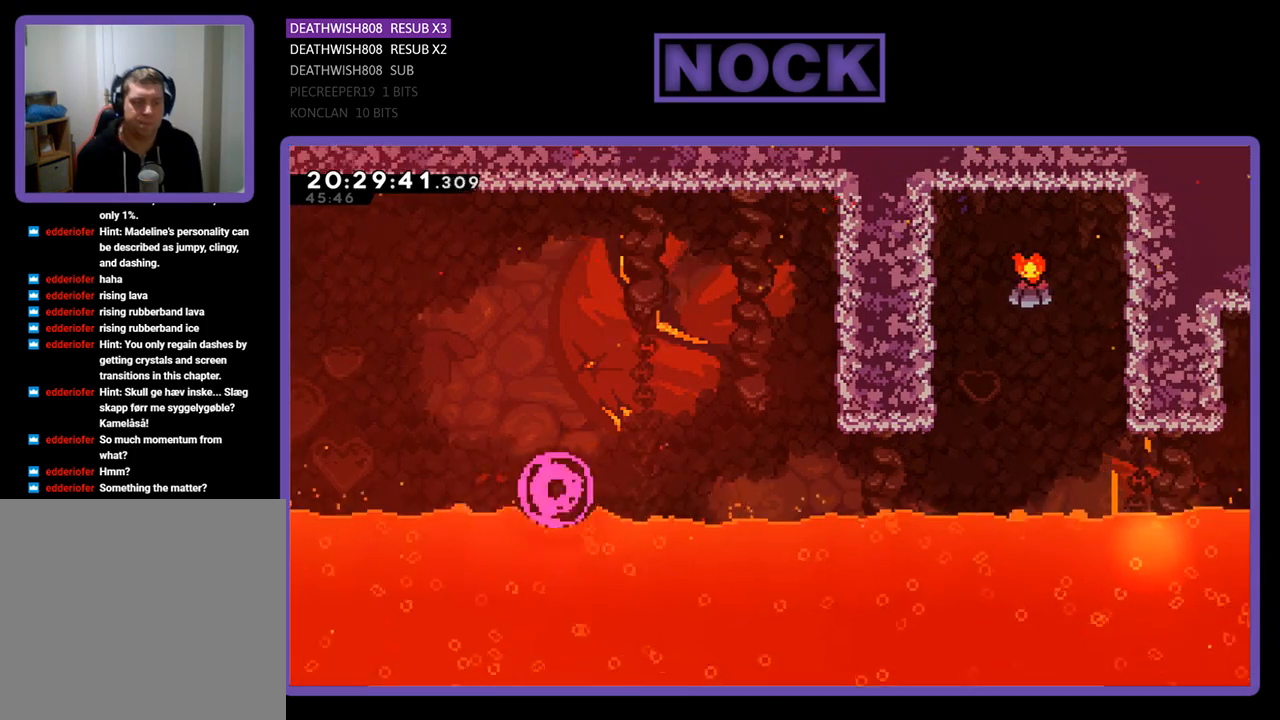
{"buttons": [], "left_stick": "center", "right_stick": "center", "events": []}
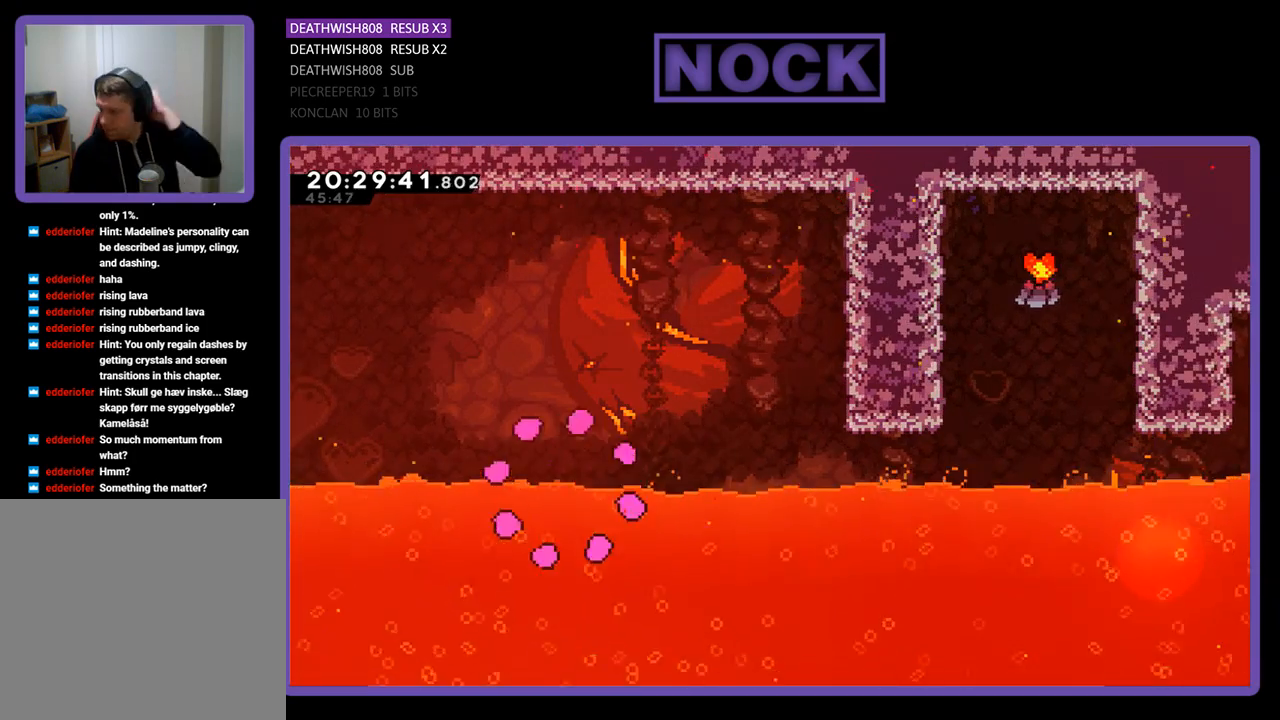
{"buttons": [], "left_stick": "center", "right_stick": "center", "events": []}
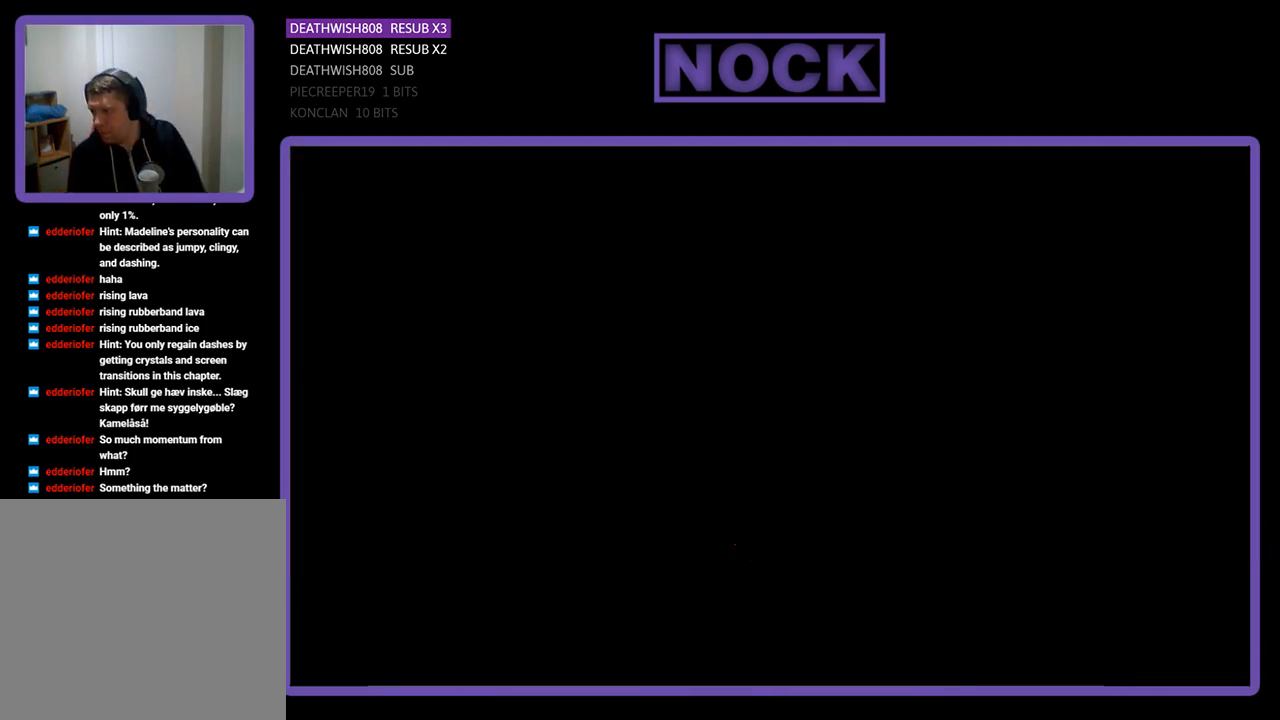
{"buttons": ["R2", "DPAD_RIGHT"], "left_stick": "center", "right_stick": "center", "events": [[133, "DPAD_RIGHT", "down"], [233, "R2", "down"]]}
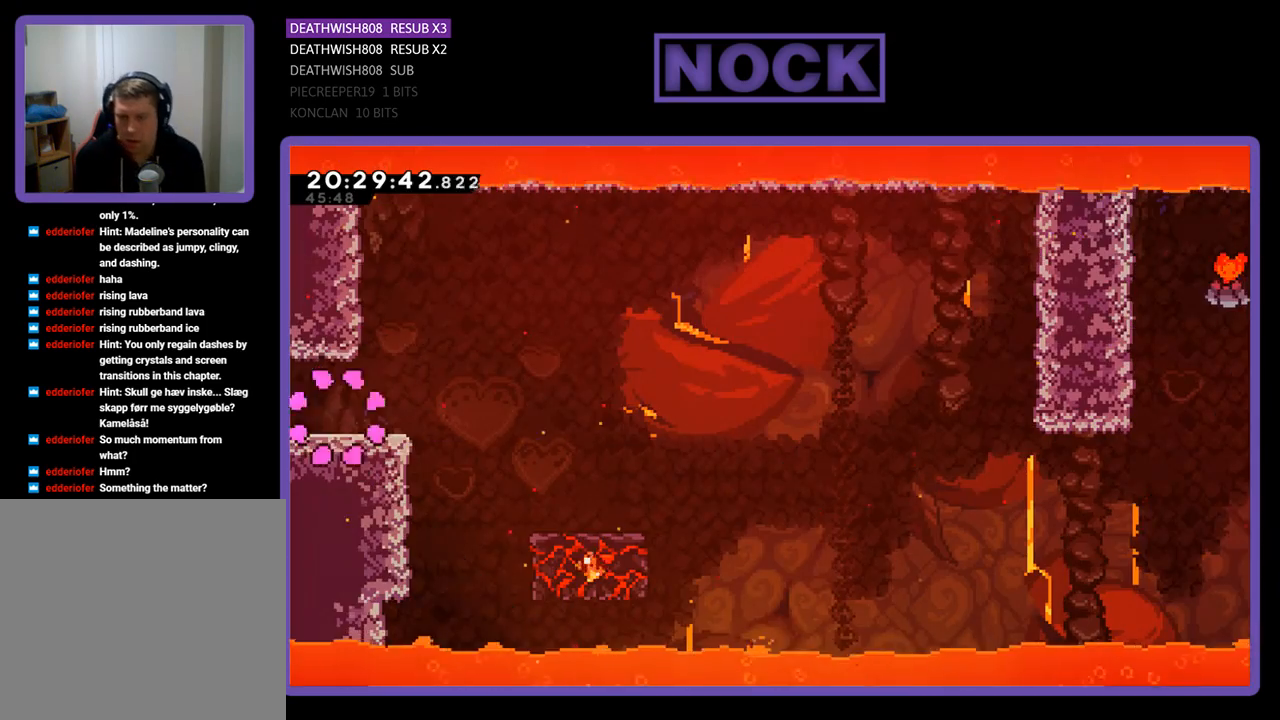
{"buttons": ["CROSS", "R2", "DPAD_RIGHT"], "left_stick": "center", "right_stick": "center", "events": [[467, "CROSS", "down"]]}
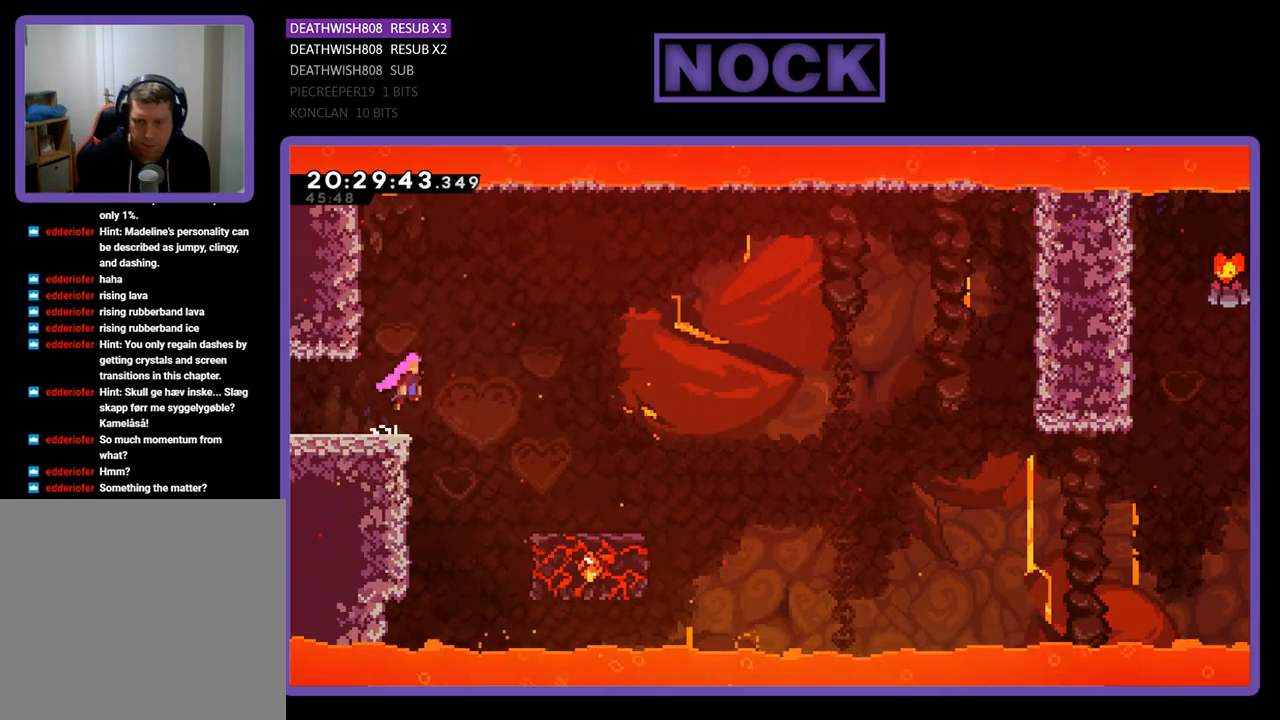
{"buttons": ["CROSS", "R2", "DPAD_RIGHT"], "left_stick": "center", "right_stick": "center", "events": []}
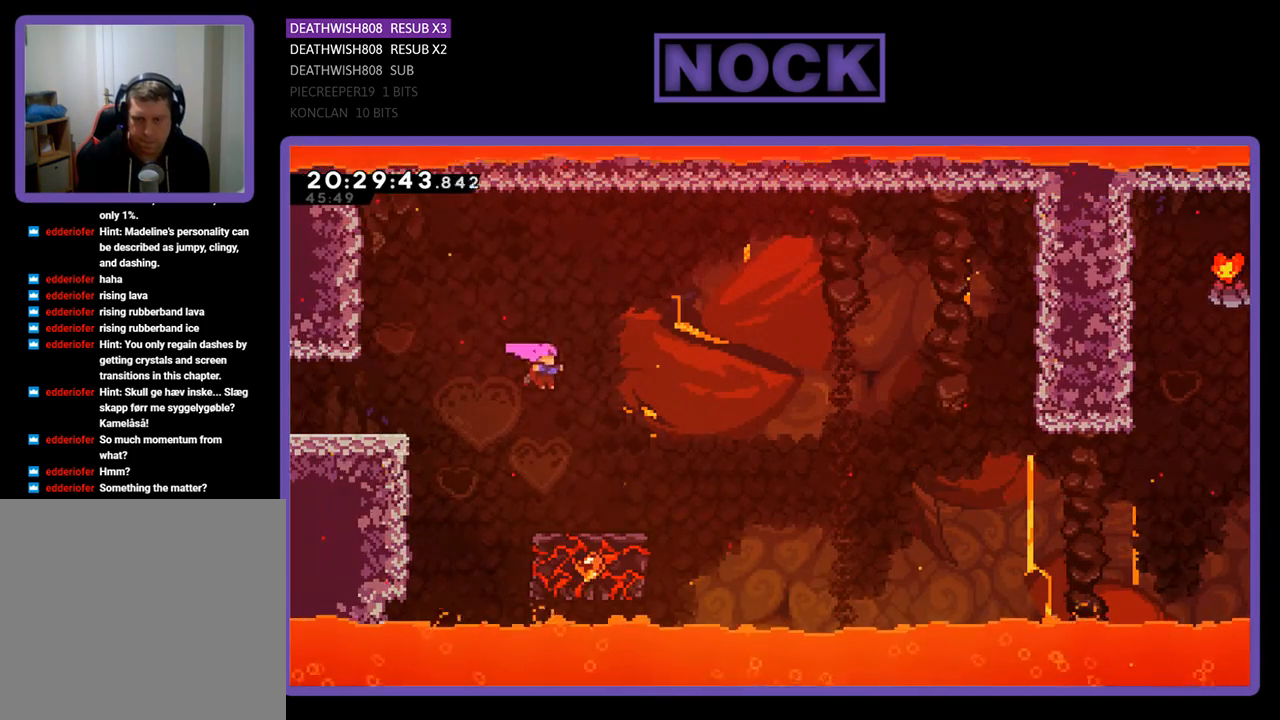
{"buttons": ["R2", "DPAD_RIGHT"], "left_stick": "center", "right_stick": "center", "events": [[100, "DPAD_RIGHT", "up"], [133, "CROSS", "up"], [300, "DPAD_RIGHT", "down"]]}
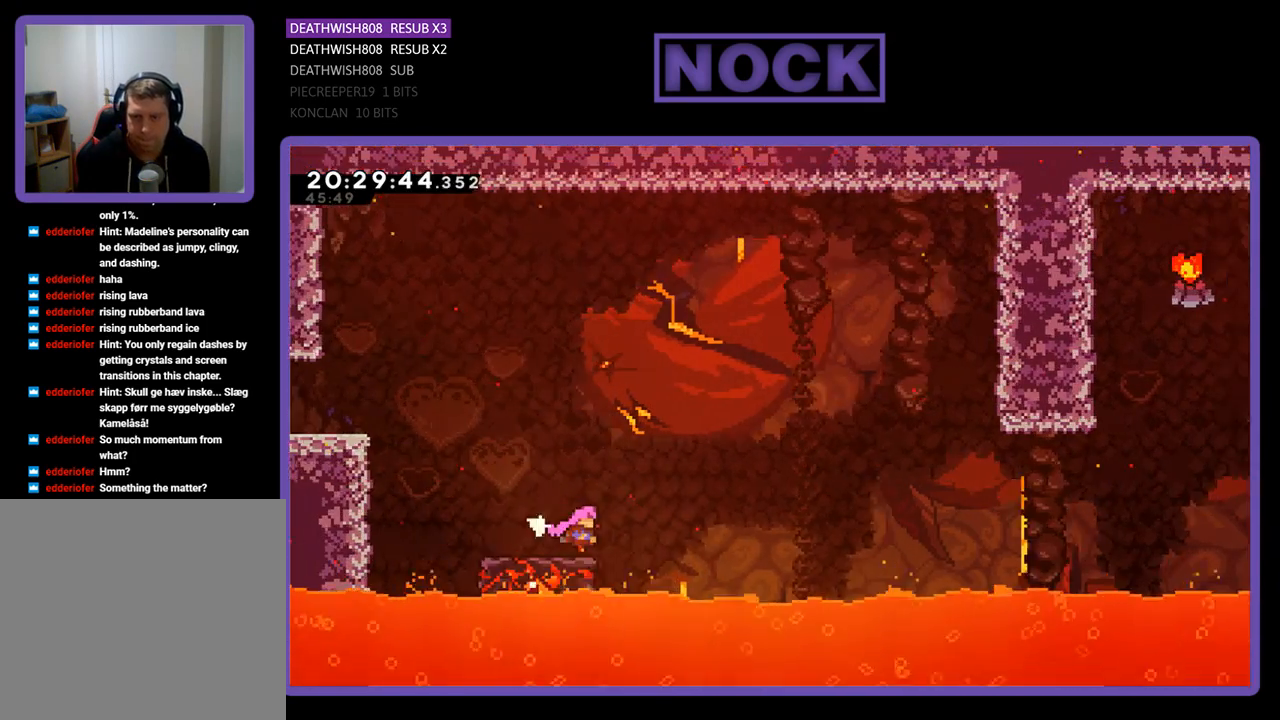
{"buttons": ["CROSS", "R2", "DPAD_RIGHT"], "left_stick": "center", "right_stick": "center", "events": [[100, "CROSS", "down"]]}
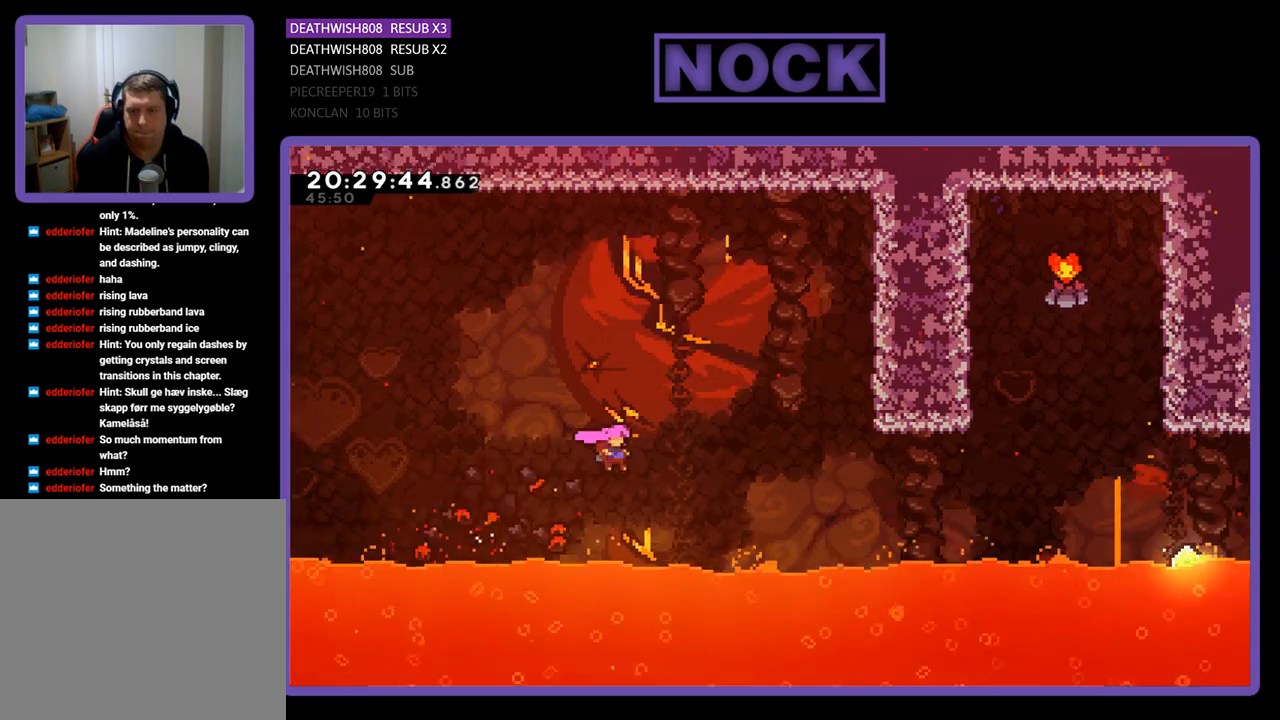
{"buttons": ["CIRCLE", "R2", "DPAD_UP", "DPAD_RIGHT"], "left_stick": "center", "right_stick": "center", "events": [[133, "DPAD_UP", "down"], [167, "CROSS", "up"], [233, "CIRCLE", "down"]]}
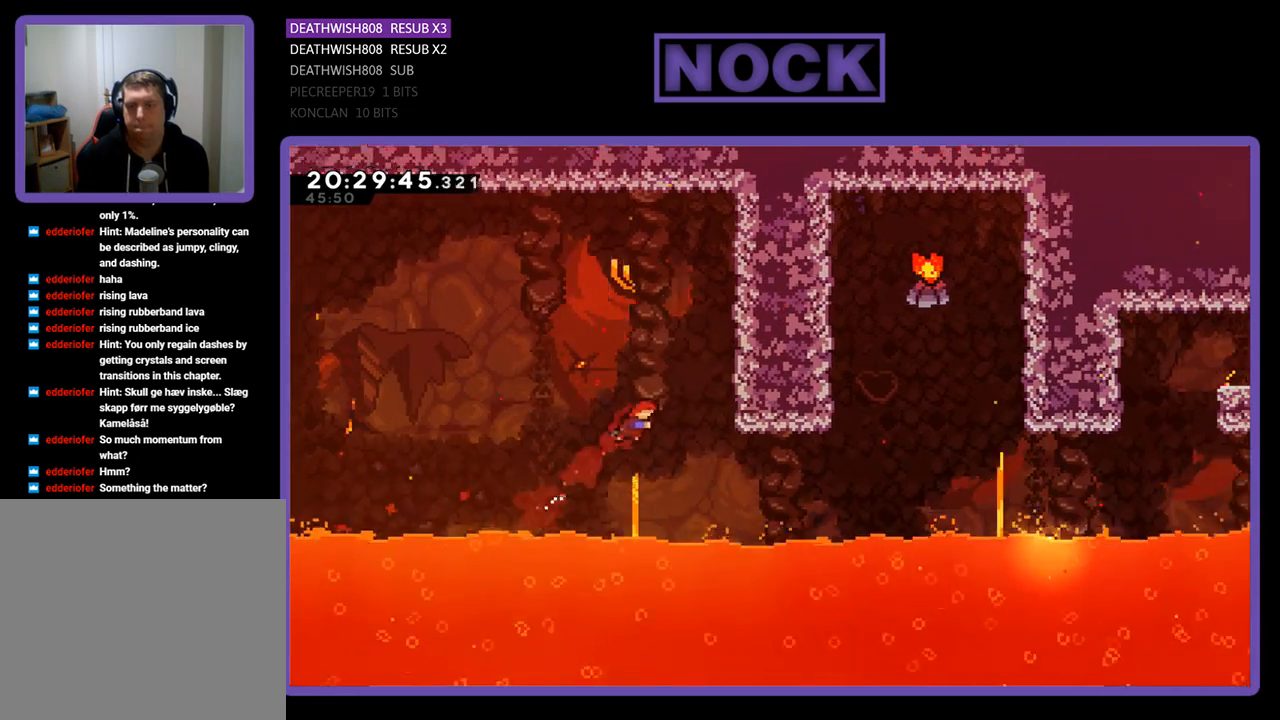
{"buttons": ["CIRCLE", "R2", "DPAD_UP", "DPAD_RIGHT"], "left_stick": "center", "right_stick": "center", "events": [[100, "CIRCLE", "up"], [167, "DPAD_UP", "up"], [400, "CIRCLE", "down"], [467, "DPAD_UP", "down"]]}
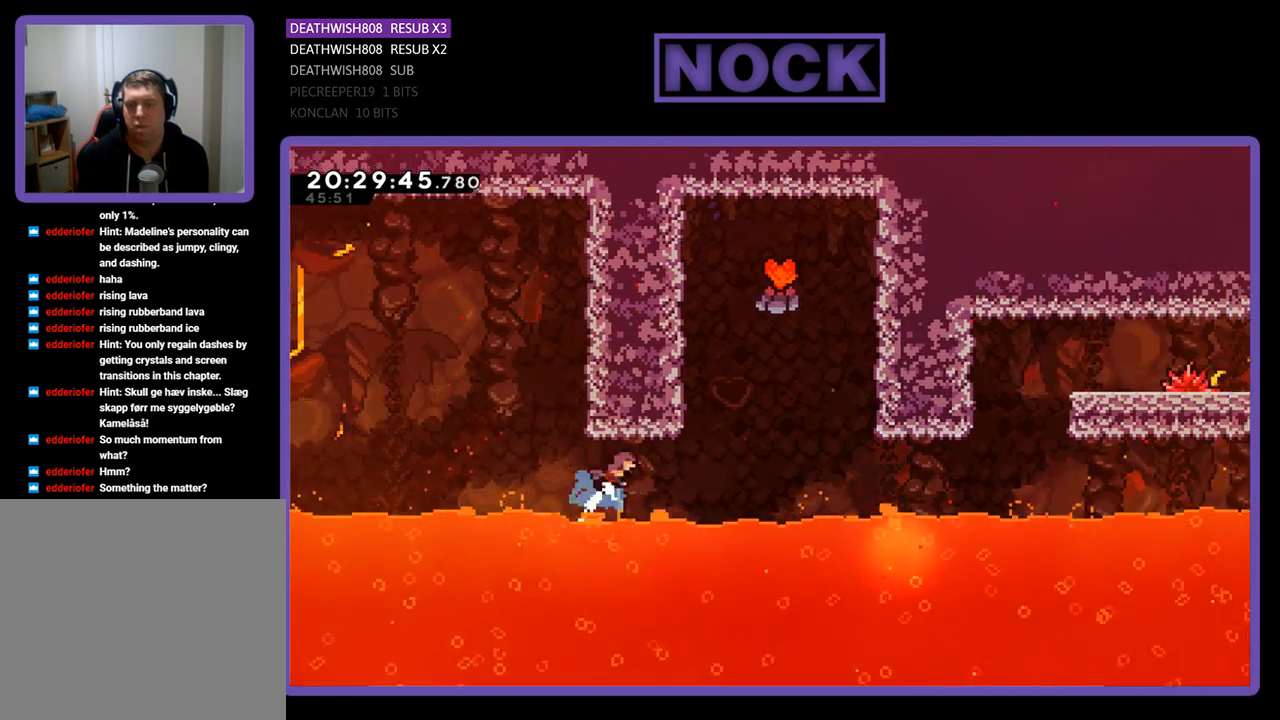
{"buttons": ["CIRCLE", "R2", "DPAD_UP", "DPAD_LEFT"], "left_stick": "center", "right_stick": "center", "events": [[267, "DPAD_RIGHT", "up"], [367, "DPAD_LEFT", "down"]]}
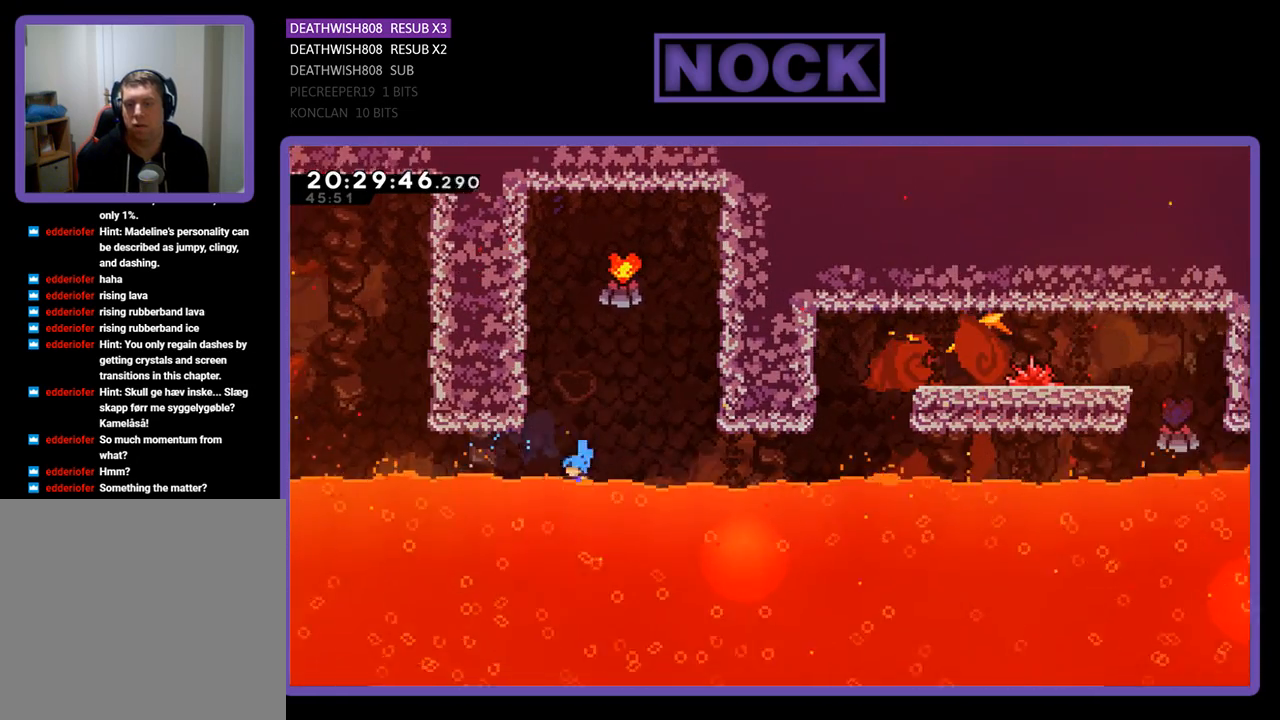
{"buttons": [], "left_stick": "center", "right_stick": "center", "events": [[133, "R2", "up"], [167, "CIRCLE", "up"], [167, "DPAD_LEFT", "up"], [200, "DPAD_UP", "up"]]}
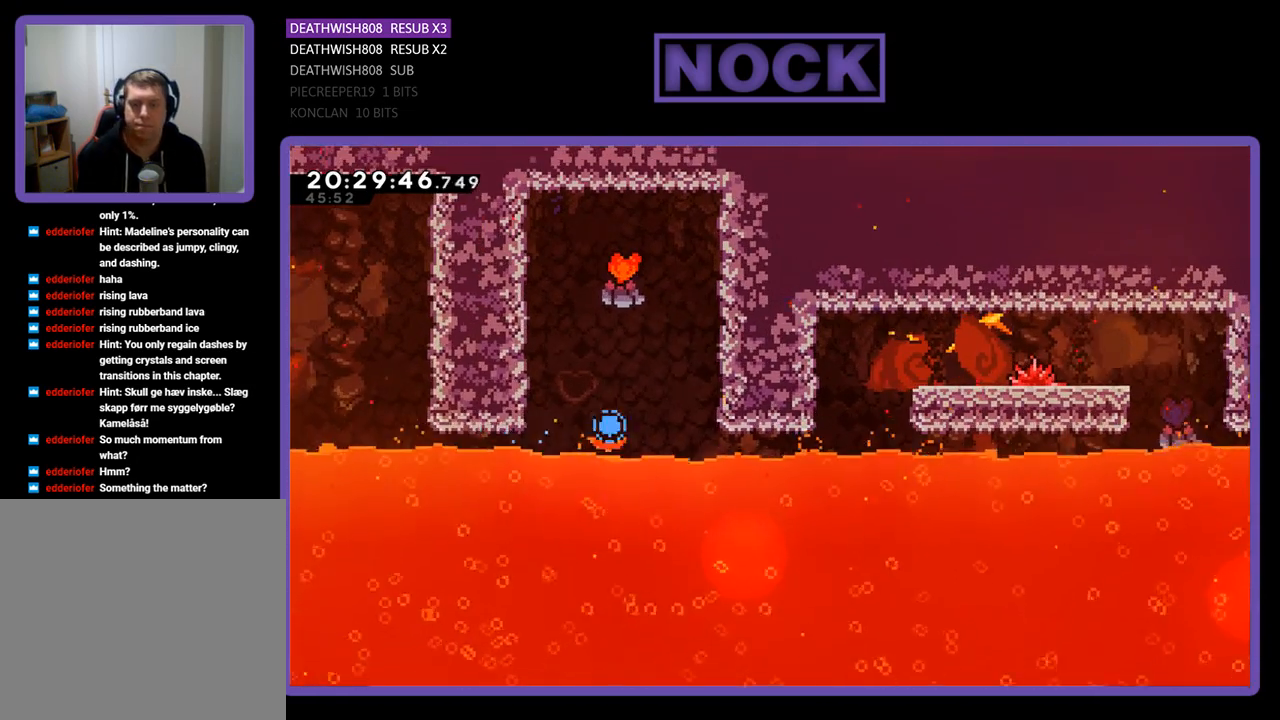
{"buttons": [], "left_stick": "center", "right_stick": "center", "events": []}
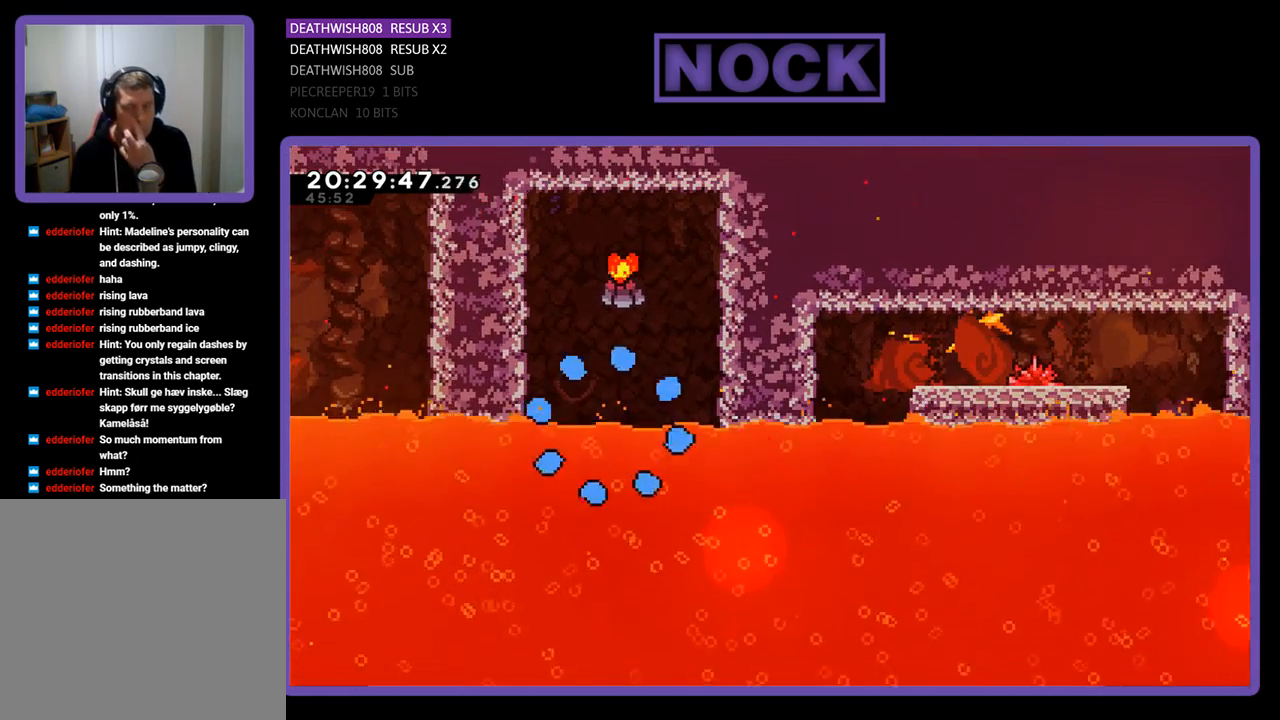
{"buttons": [], "left_stick": "center", "right_stick": "center", "events": []}
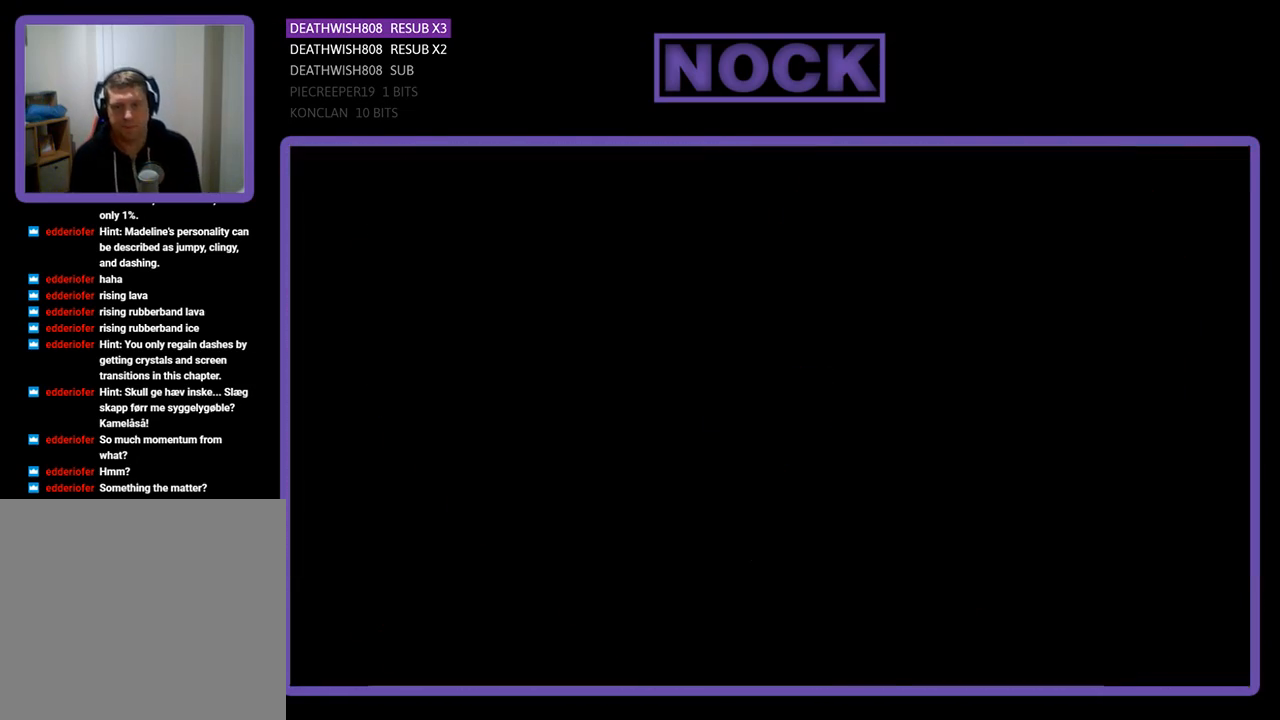
{"buttons": ["R2", "DPAD_RIGHT"], "left_stick": "center", "right_stick": "center", "events": [[267, "R2", "down"], [433, "DPAD_RIGHT", "down"]]}
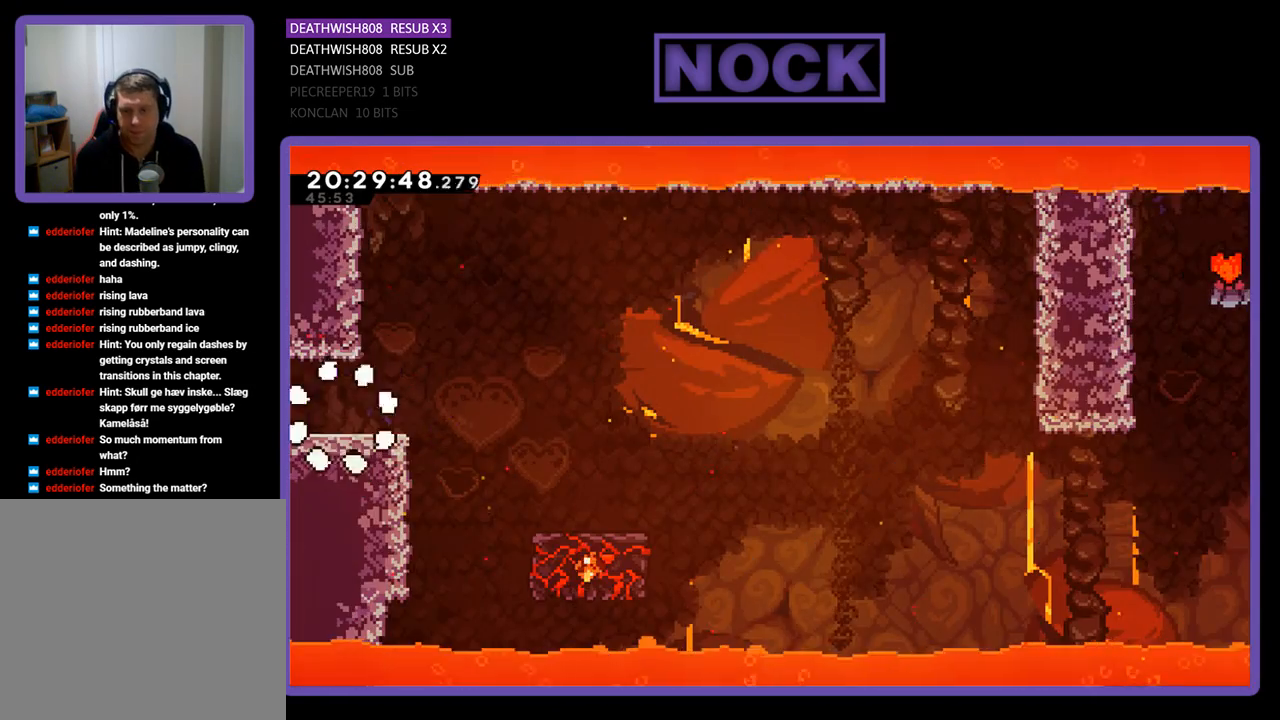
{"buttons": ["R2", "DPAD_RIGHT"], "left_stick": "center", "right_stick": "center", "events": []}
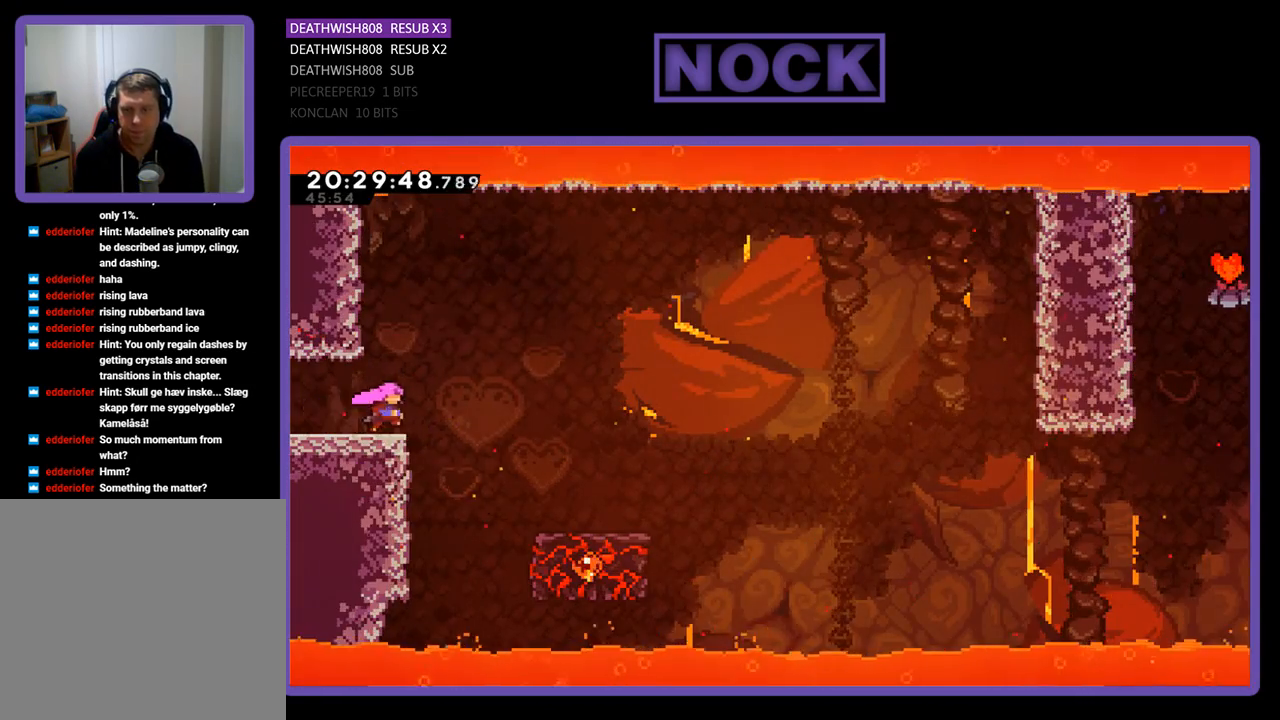
{"buttons": ["CROSS", "R2", "DPAD_RIGHT"], "left_stick": "center", "right_stick": "center", "events": [[33, "CROSS", "down"]]}
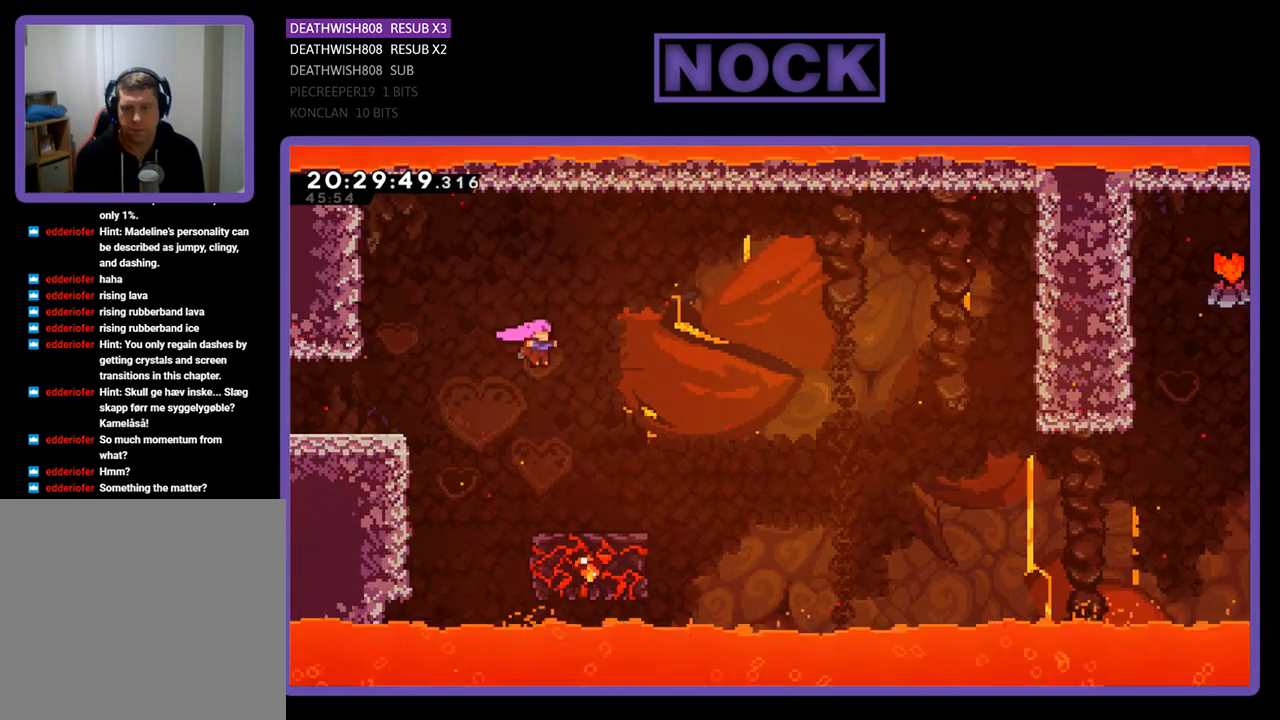
{"buttons": ["R2", "DPAD_UP", "DPAD_RIGHT"], "left_stick": "center", "right_stick": "center", "events": [[67, "DPAD_RIGHT", "up"], [100, "CROSS", "up"], [300, "DPAD_RIGHT", "down"], [467, "DPAD_UP", "down"]]}
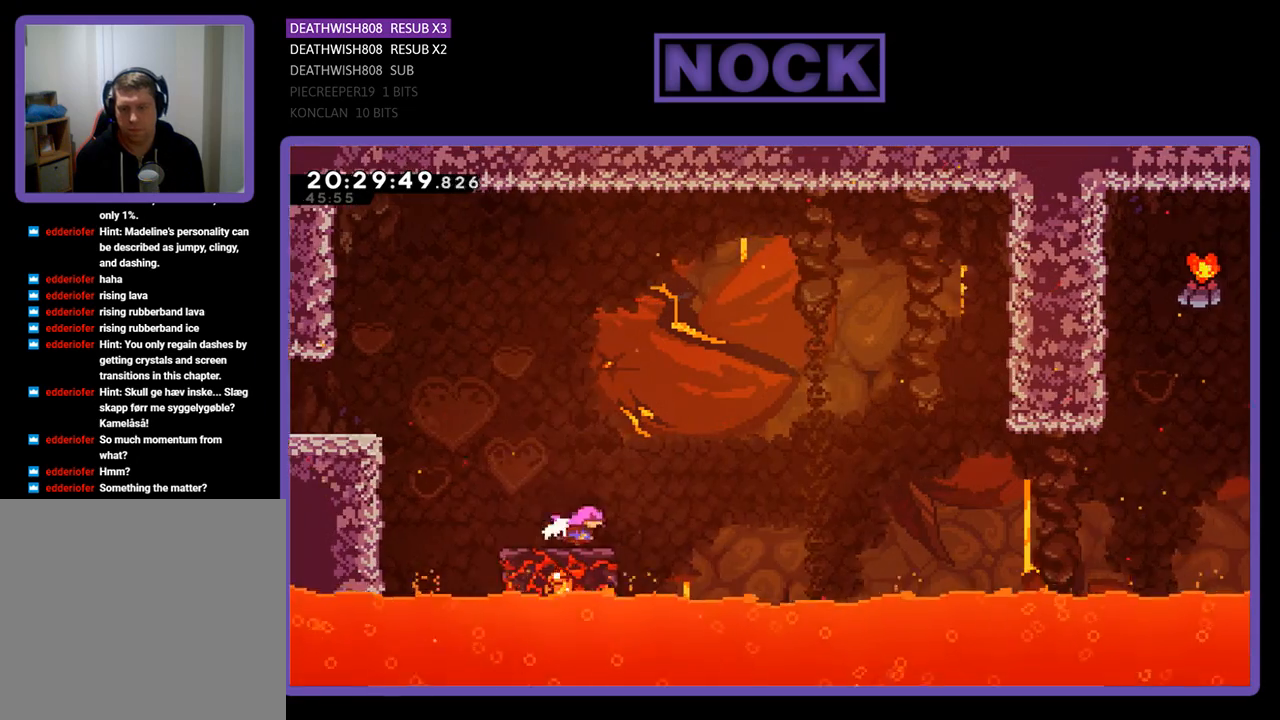
{"buttons": ["CROSS", "R2", "DPAD_RIGHT"], "left_stick": "center", "right_stick": "center", "events": [[100, "CROSS", "down"], [333, "DPAD_UP", "up"]]}